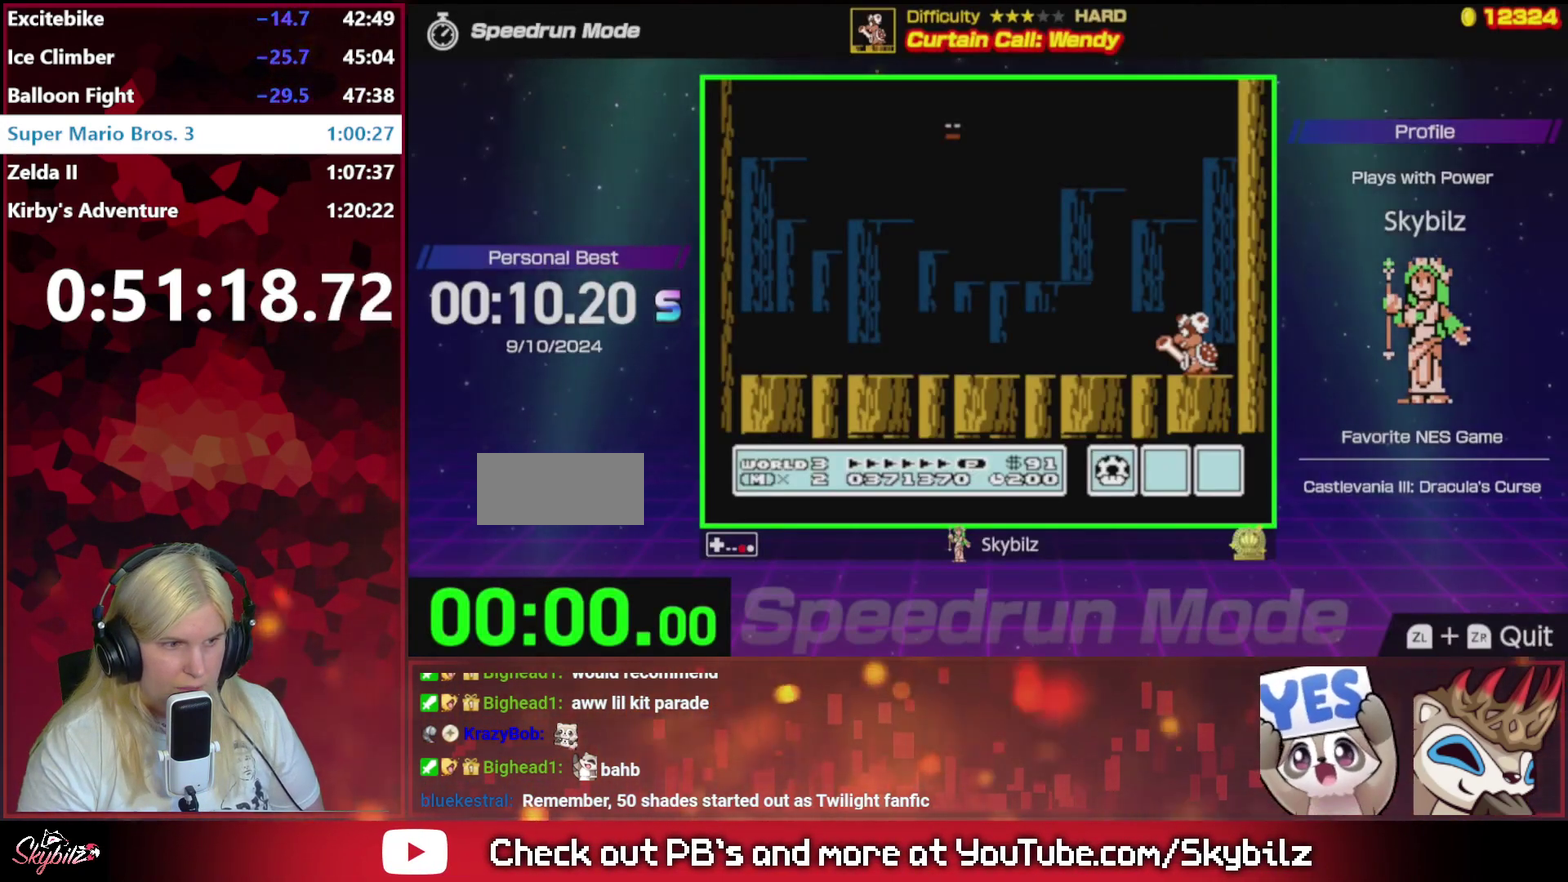
Gameplay with a controller (Nintendo layout); each line is a JSON object with the inputs held at the frame after it. "events" lists button and stick changes between this image and that frame as [ms after this image, input, new state], when the widget could be followed in between. Not read: L3 R3.
{"buttons": ["B"], "events": []}
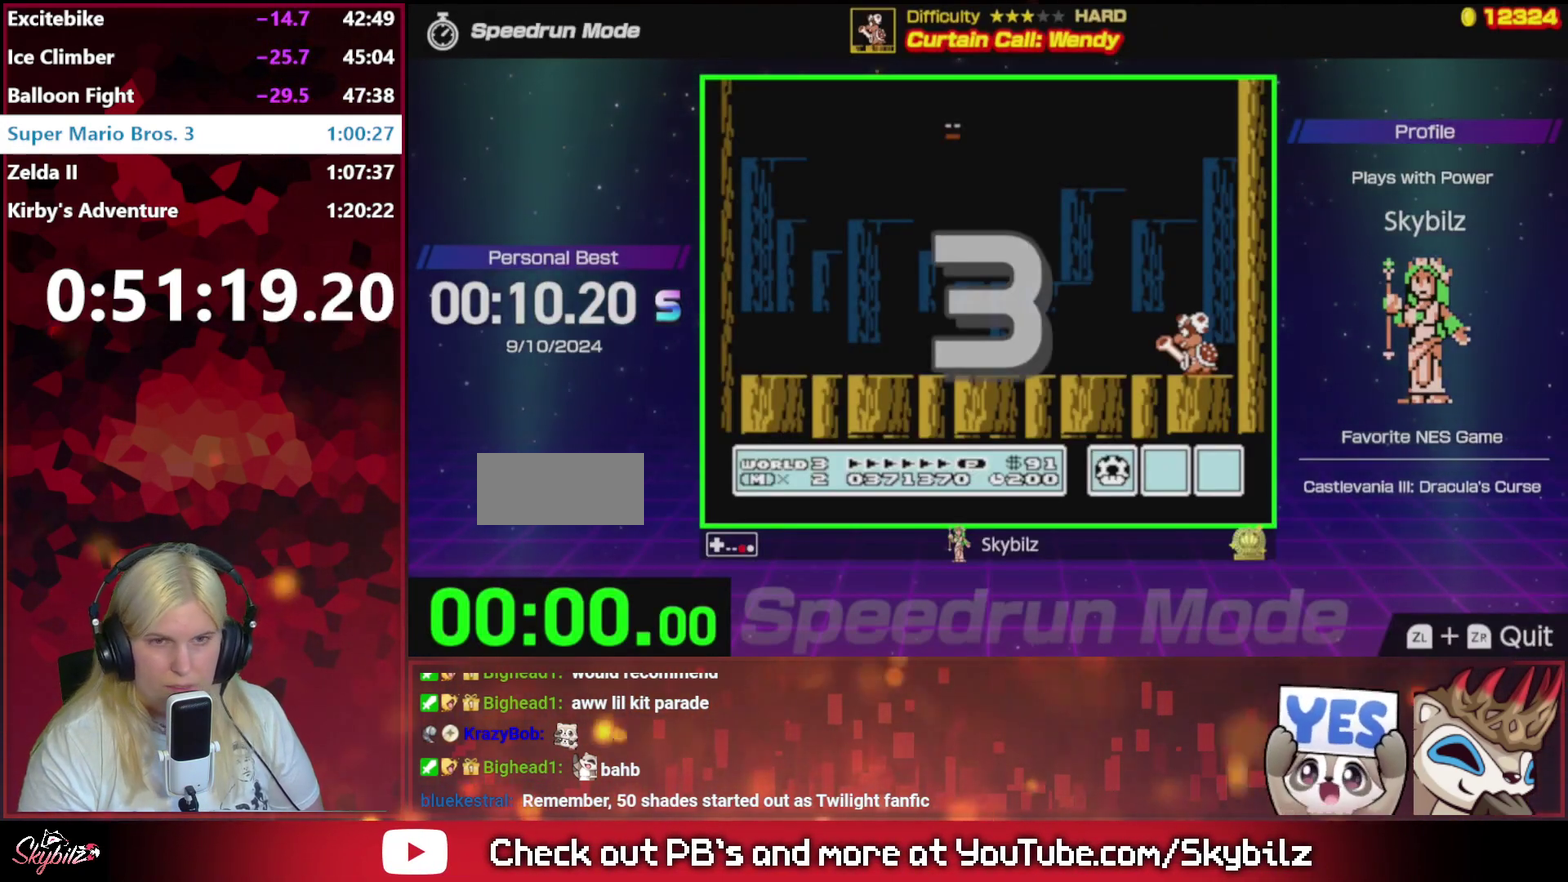
{"buttons": ["B"], "events": []}
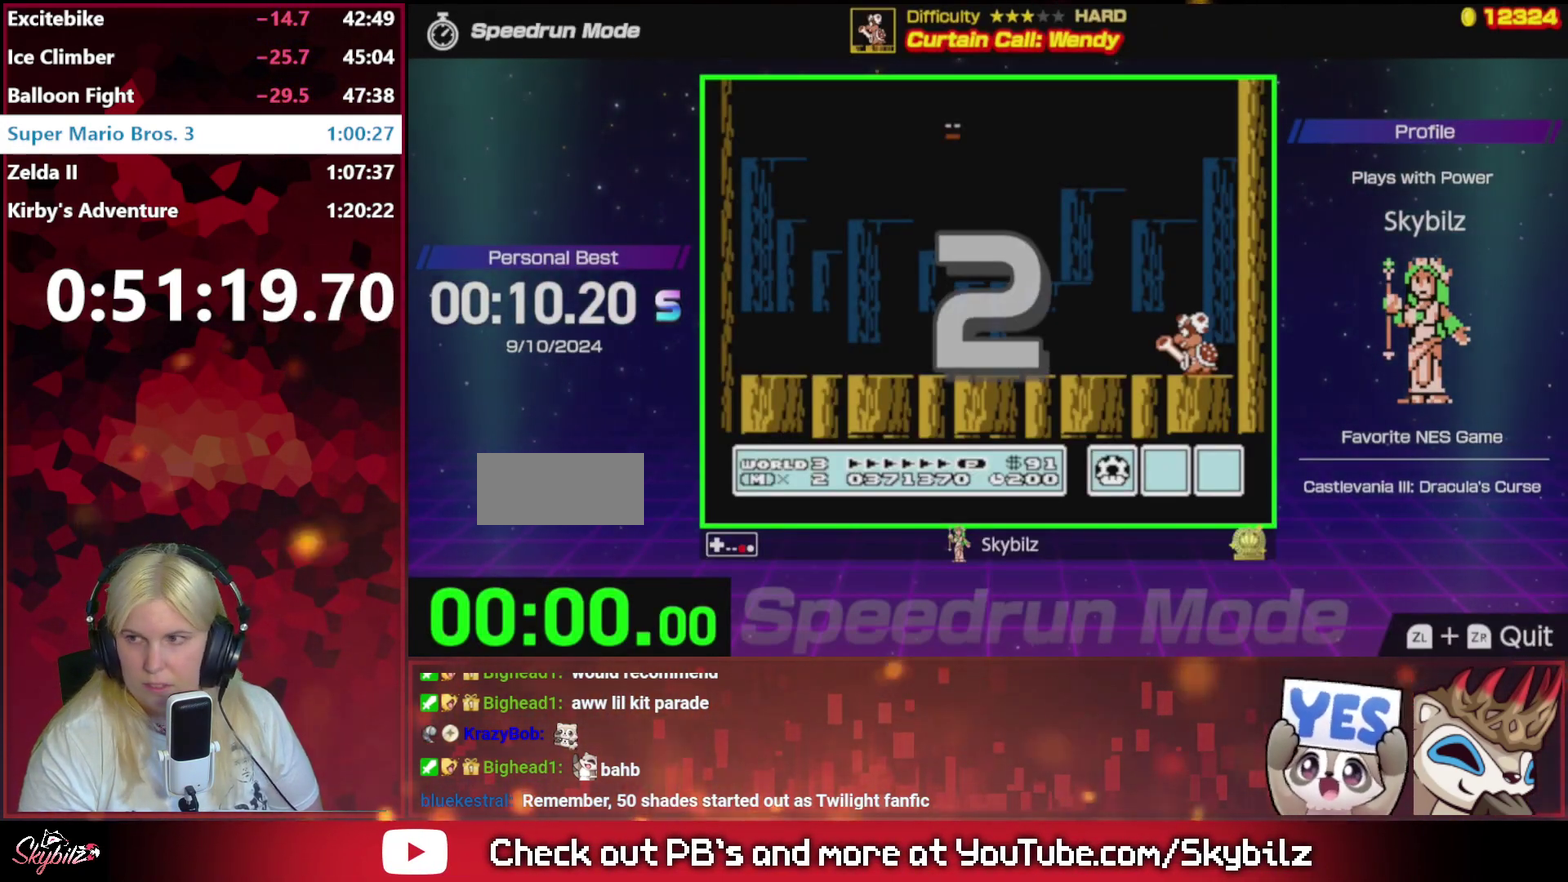
{"buttons": ["B"], "events": []}
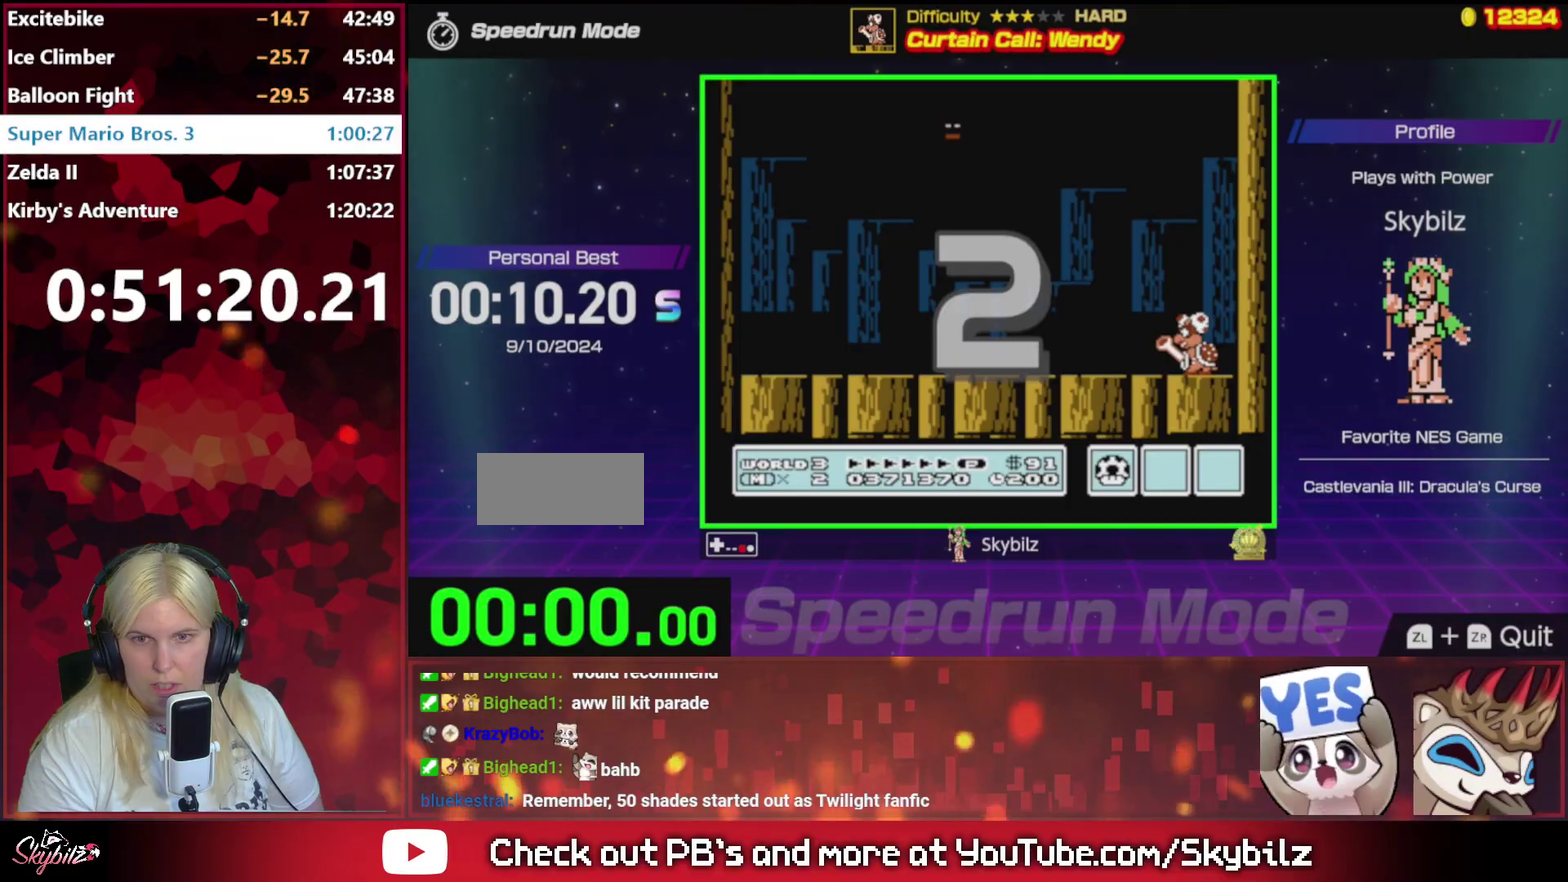
{"buttons": ["B"], "events": []}
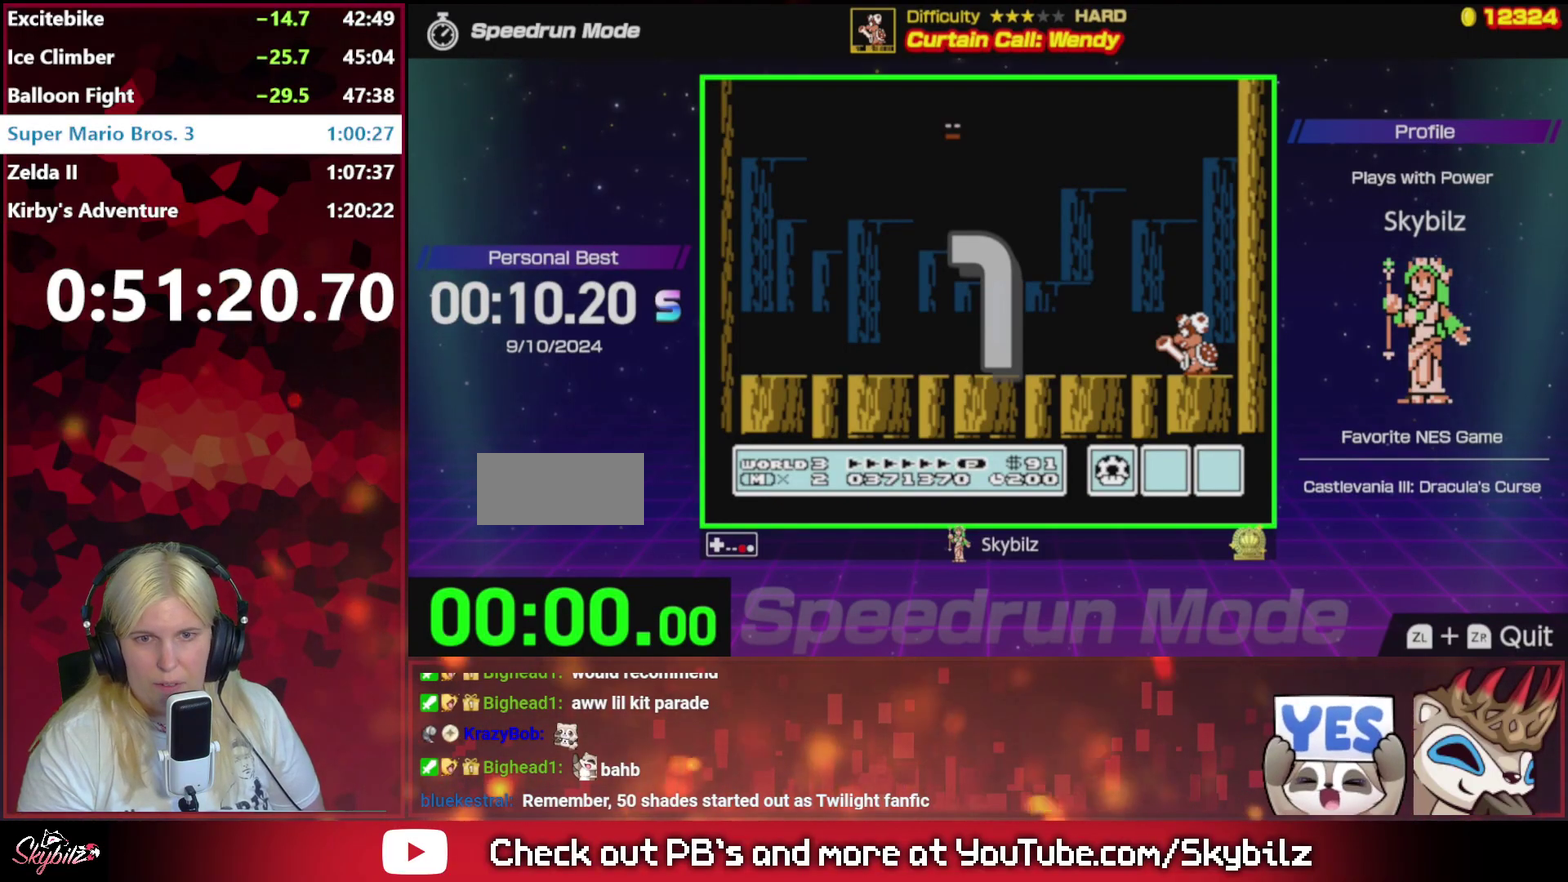
{"buttons": ["B"], "events": []}
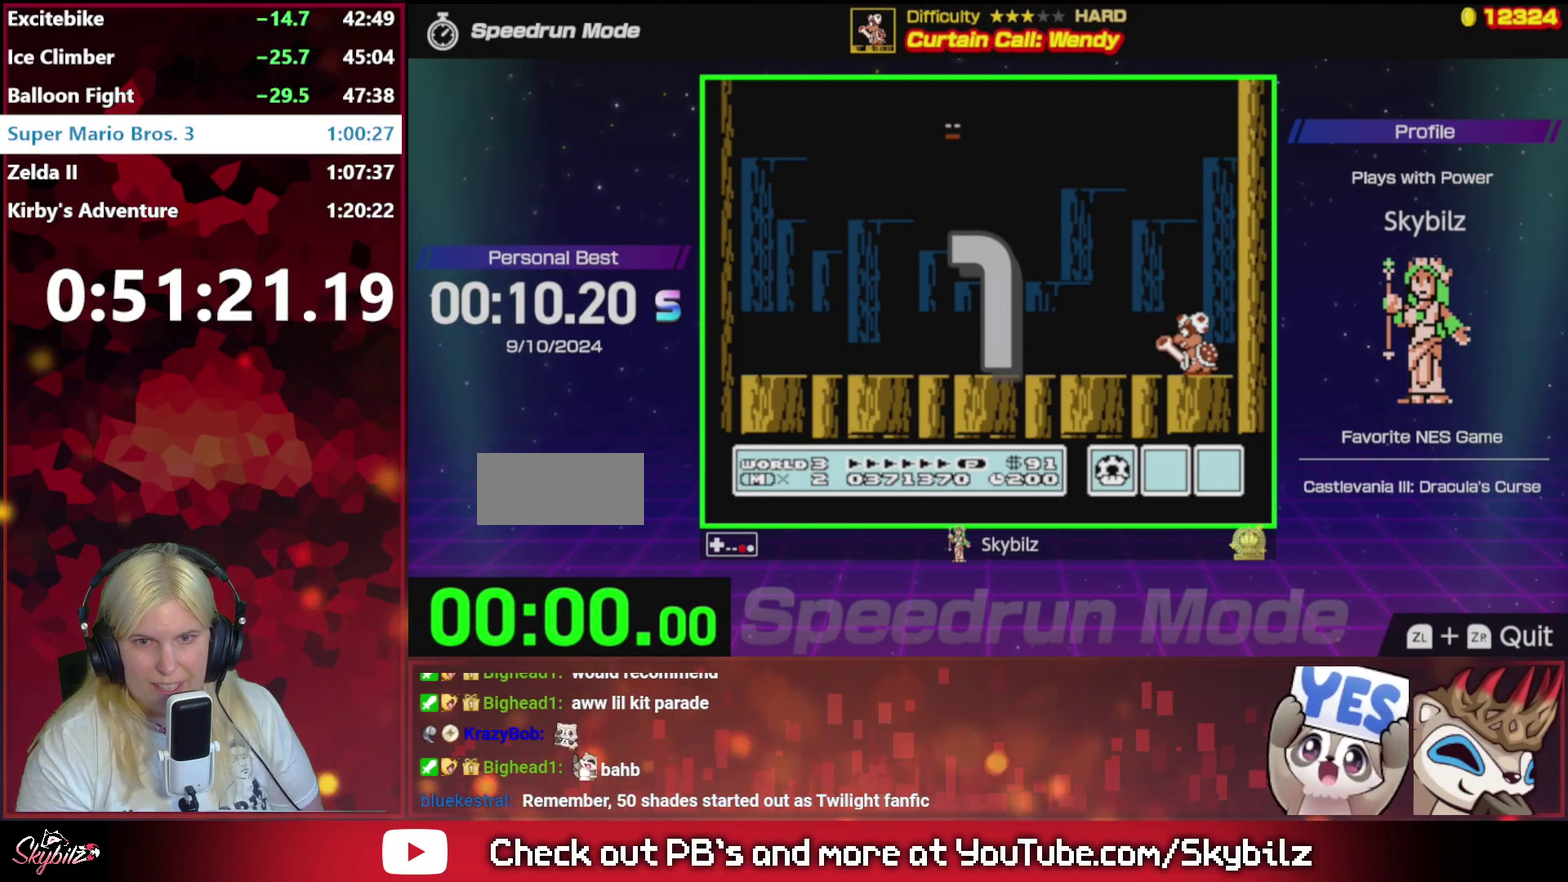
{"buttons": ["B", "DPAD_RIGHT"], "events": [[167, "DPAD_RIGHT", "down"]]}
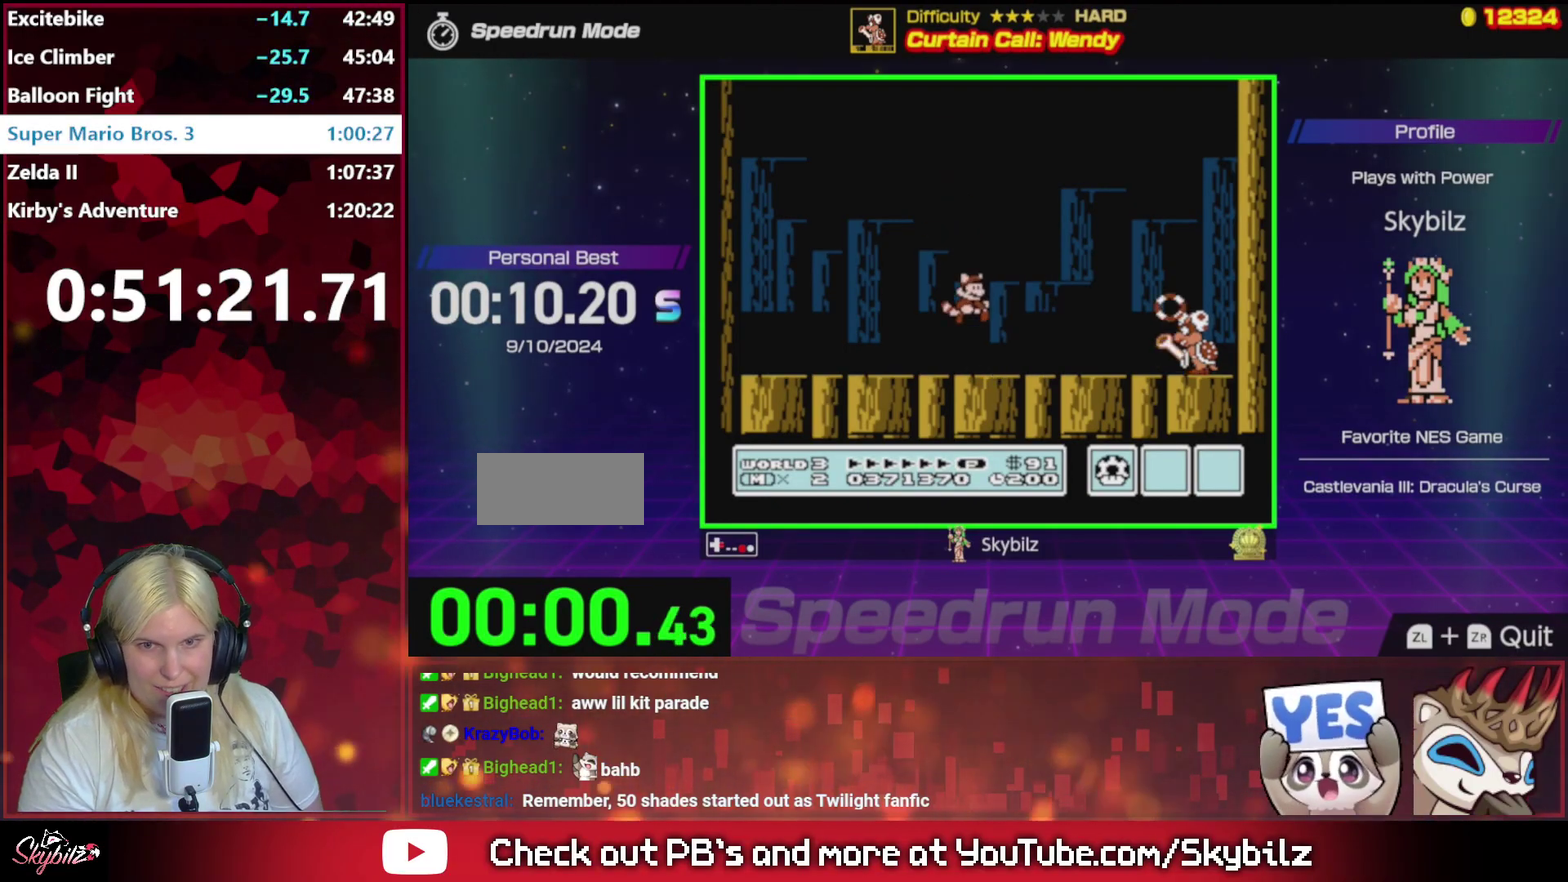
{"buttons": ["B", "DPAD_RIGHT"], "events": [[200, "DPAD_RIGHT", "up"], [500, "DPAD_RIGHT", "down"]]}